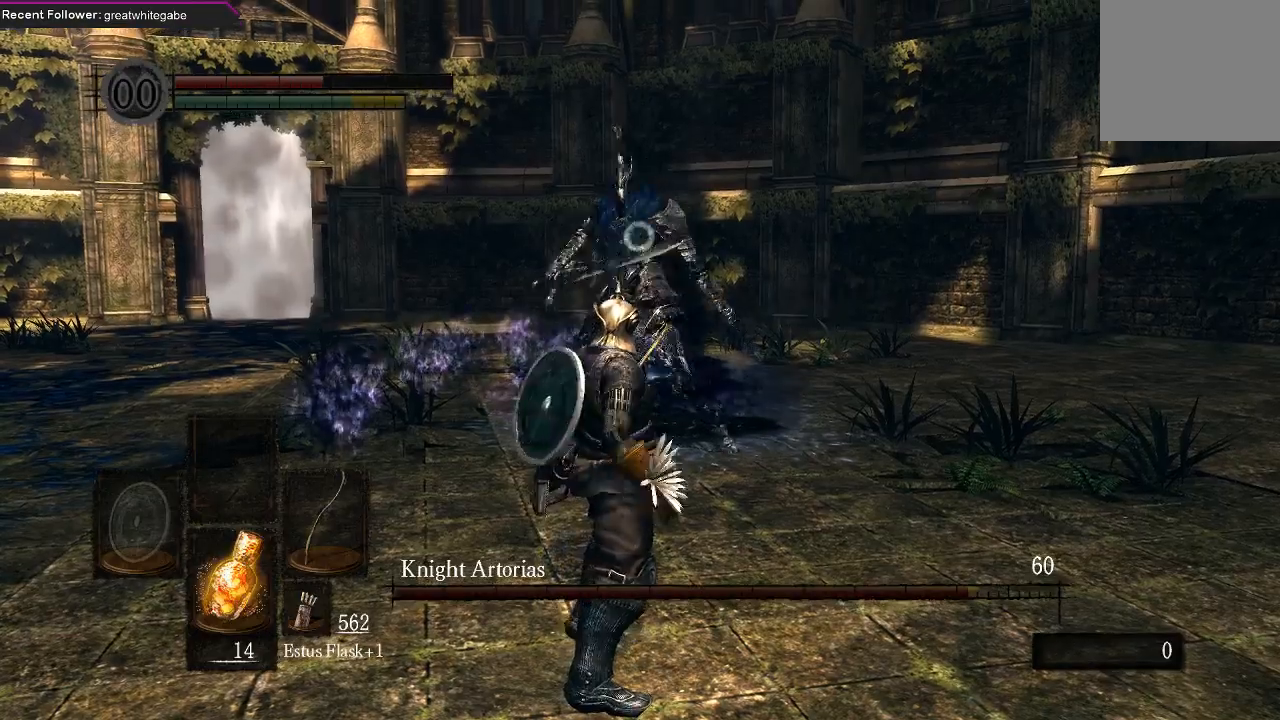
Gameplay with a controller (Xbox layout); each line is a JSON object with the inputs held at the frame after it. "events" lists button and stick changes between this image and that frame as [ms after this image, input, new state], when the widget could be followed in between.
{"buttons": ["B"], "left_stick": "down", "right_stick": "center", "events": [[500, "B", "down"]]}
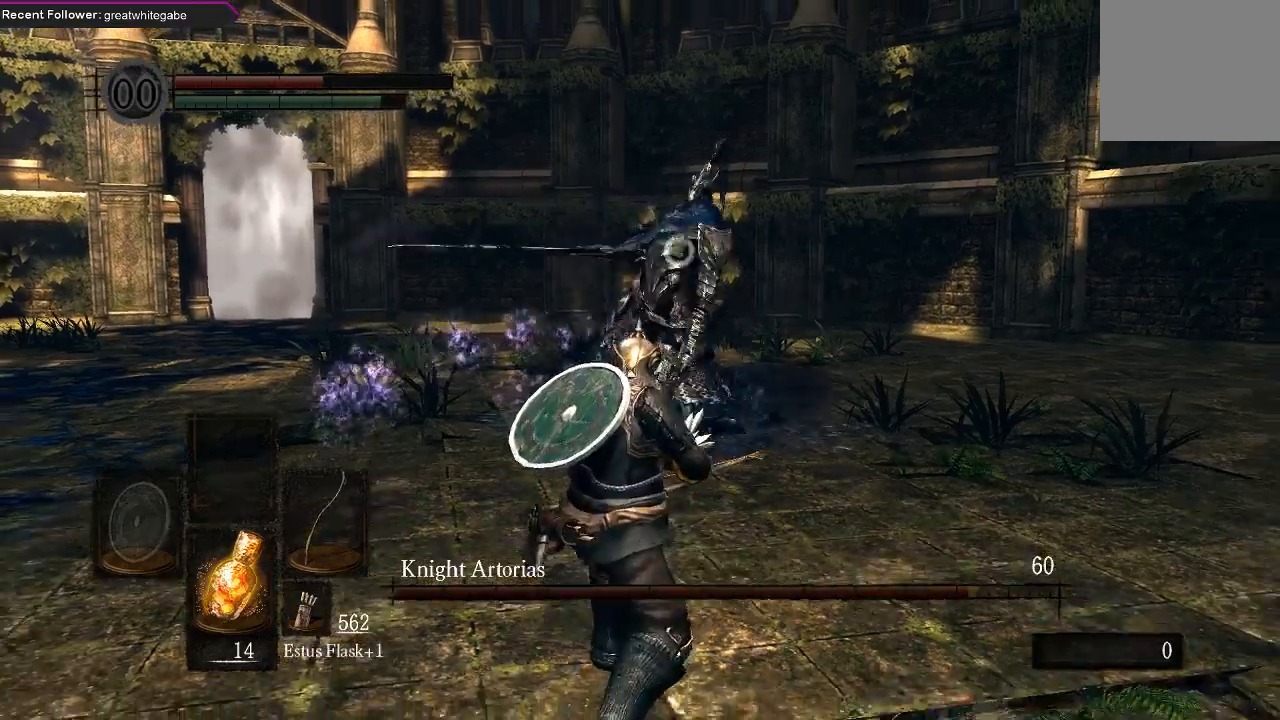
{"buttons": [], "left_stick": "center", "right_stick": "center", "events": [[100, "B", "up"], [367, "left_stick", "center"]]}
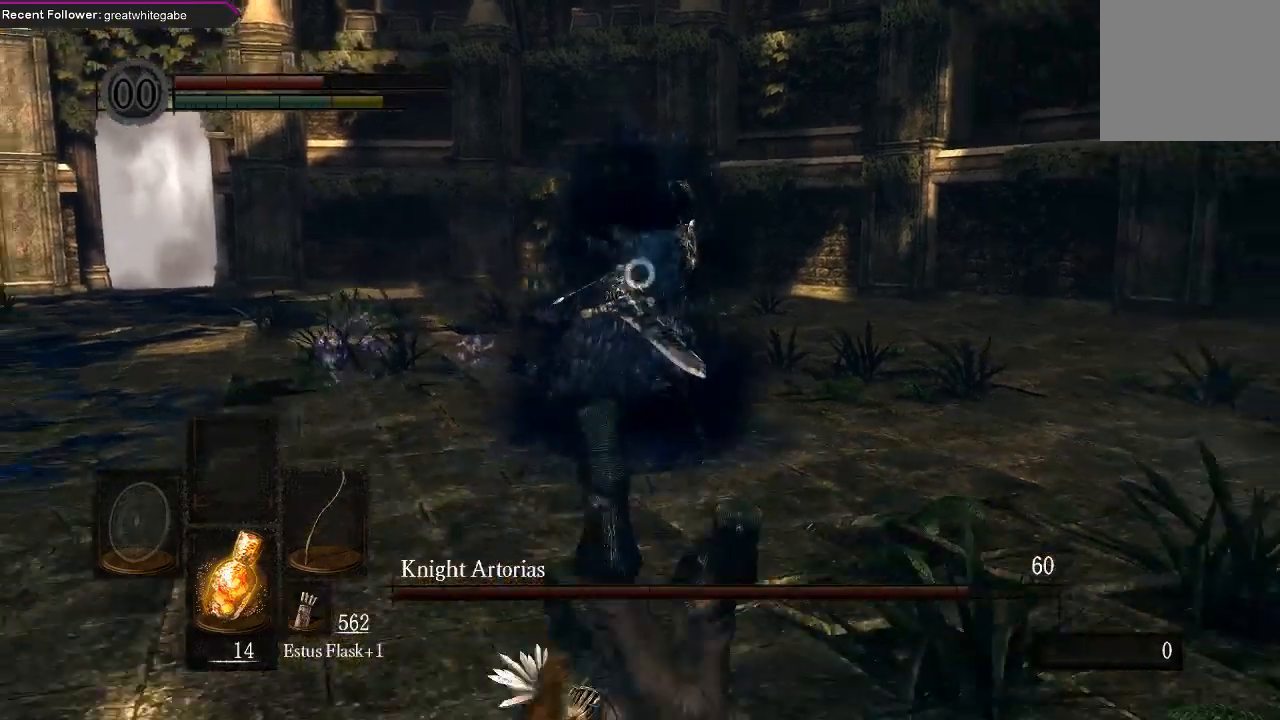
{"buttons": [], "left_stick": "left", "right_stick": "center", "events": [[100, "left_stick", "left"]]}
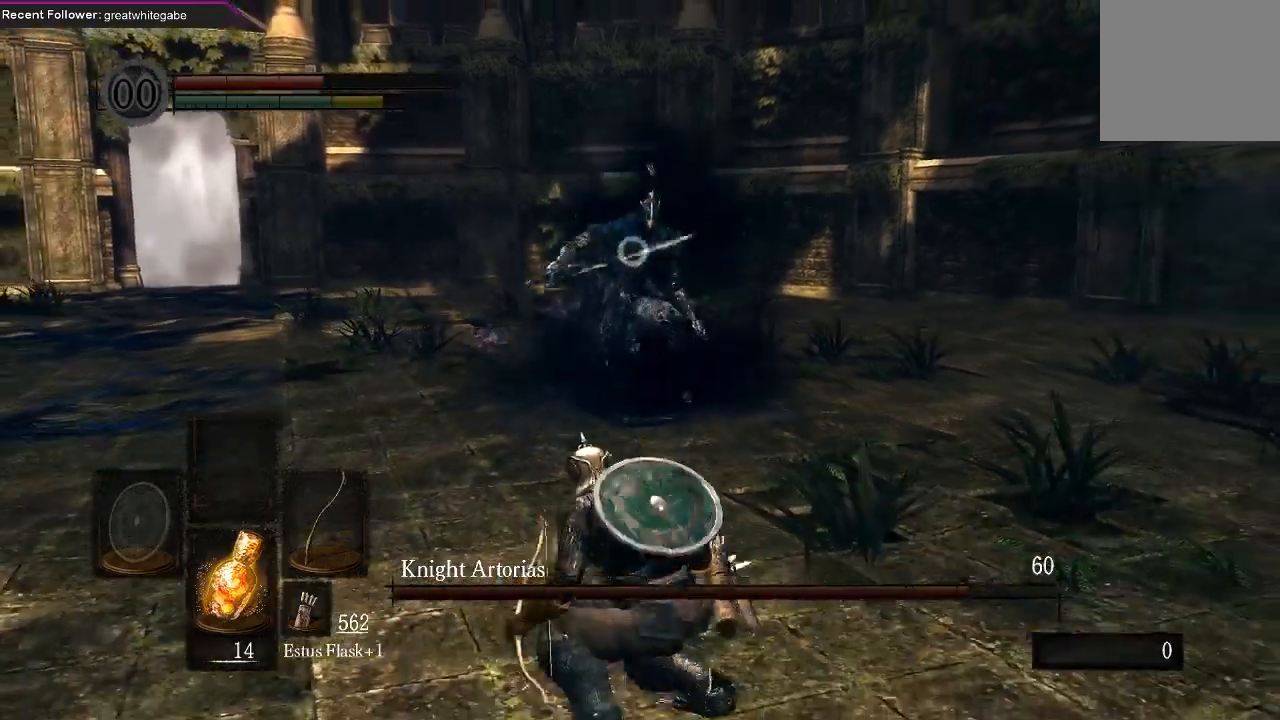
{"buttons": [], "left_stick": "left", "right_stick": "center", "events": []}
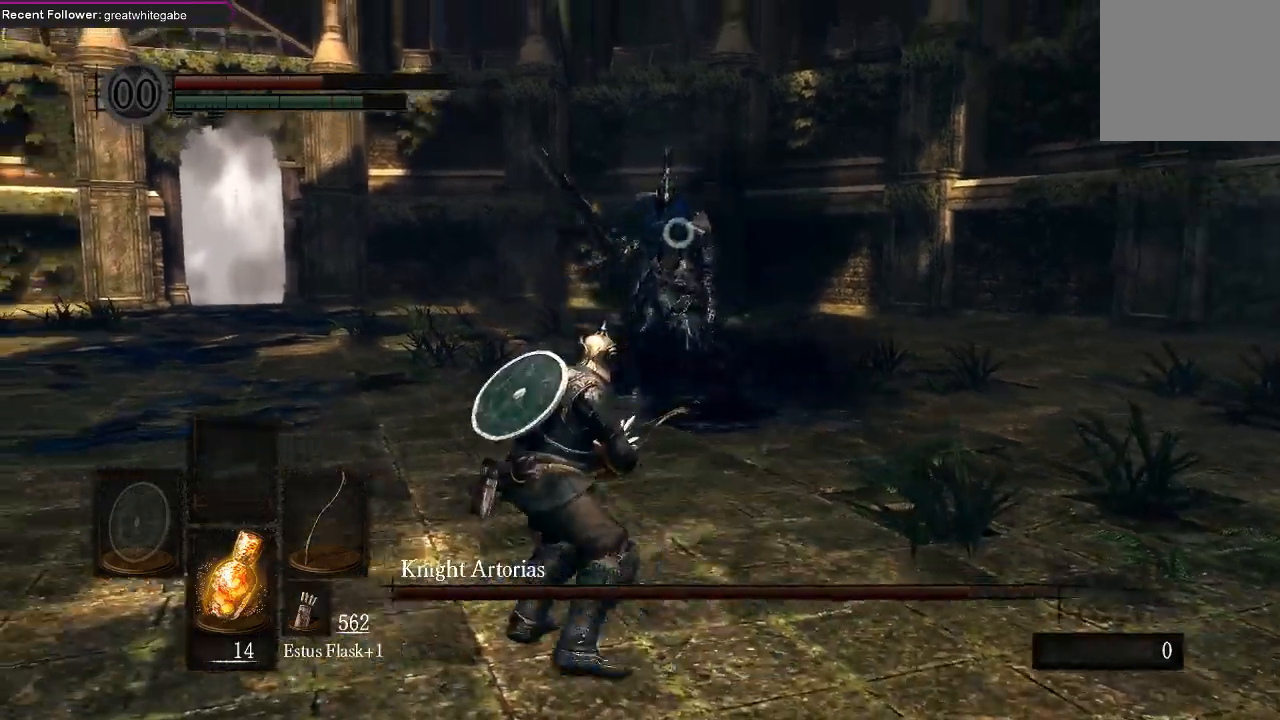
{"buttons": [], "left_stick": "down-left", "right_stick": "center", "events": [[200, "left_stick", "down-left"]]}
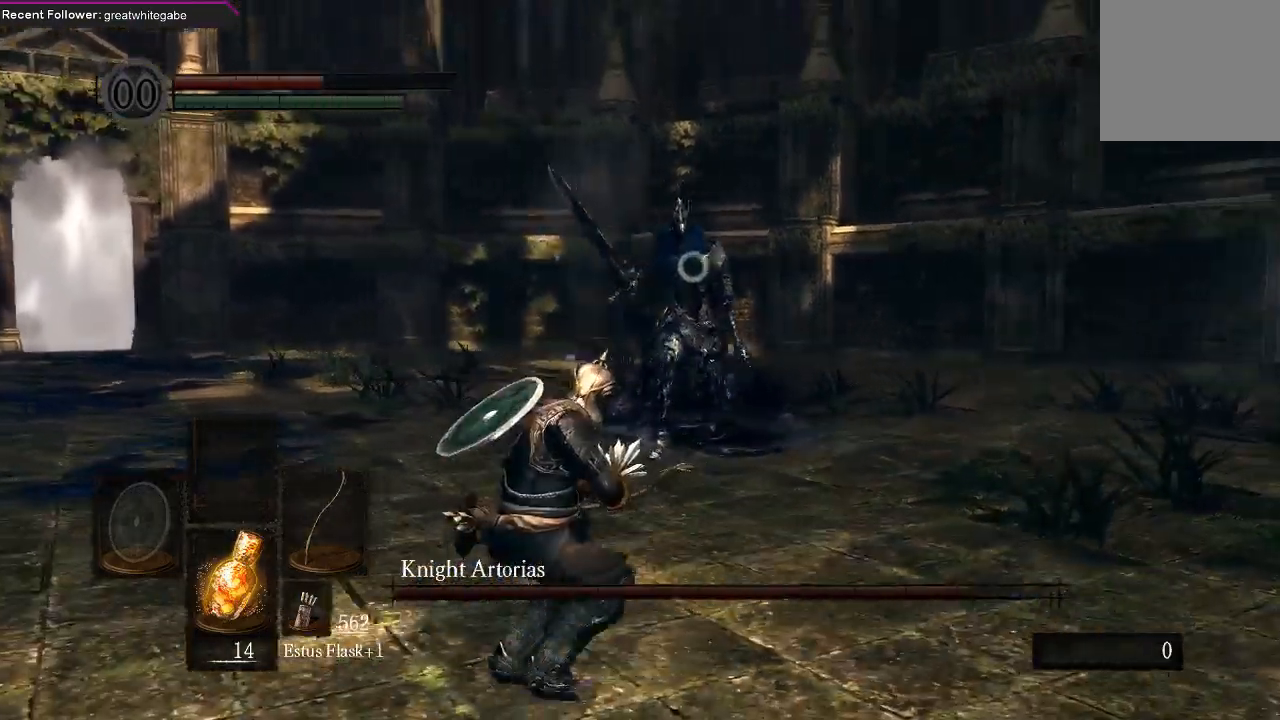
{"buttons": [], "left_stick": "down-left", "right_stick": "center", "events": []}
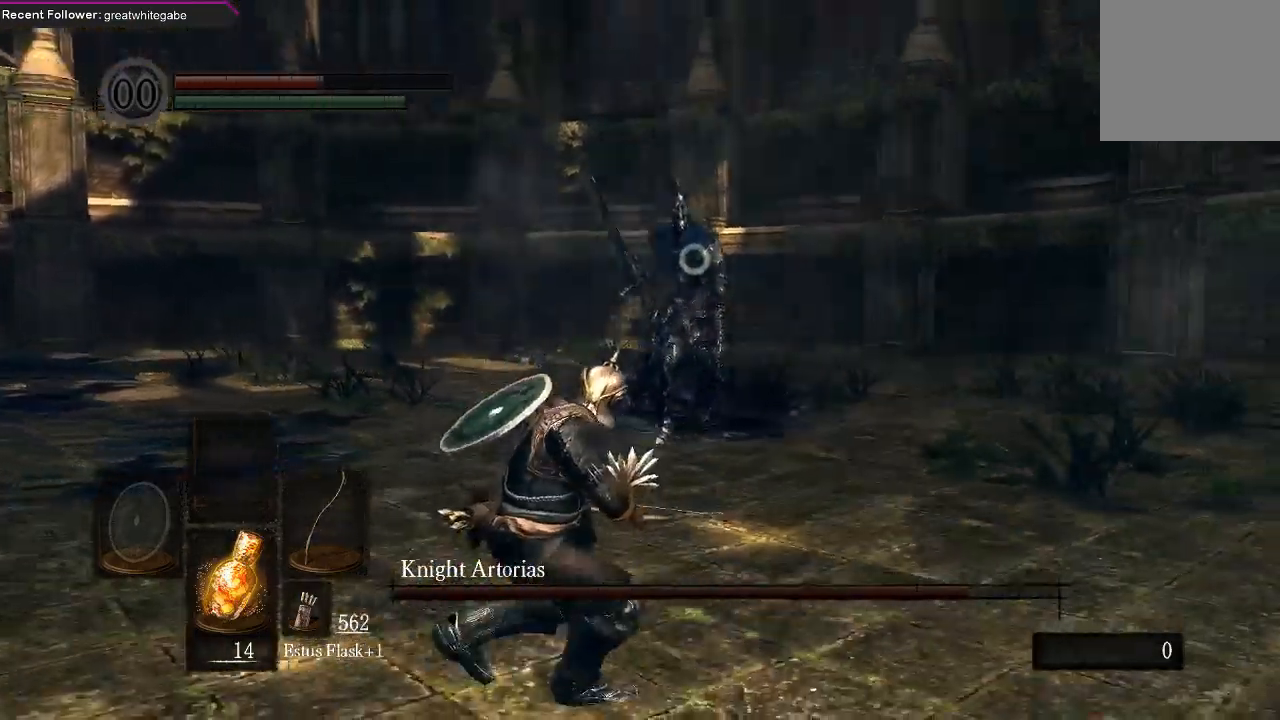
{"buttons": [], "left_stick": "down-left", "right_stick": "center", "events": []}
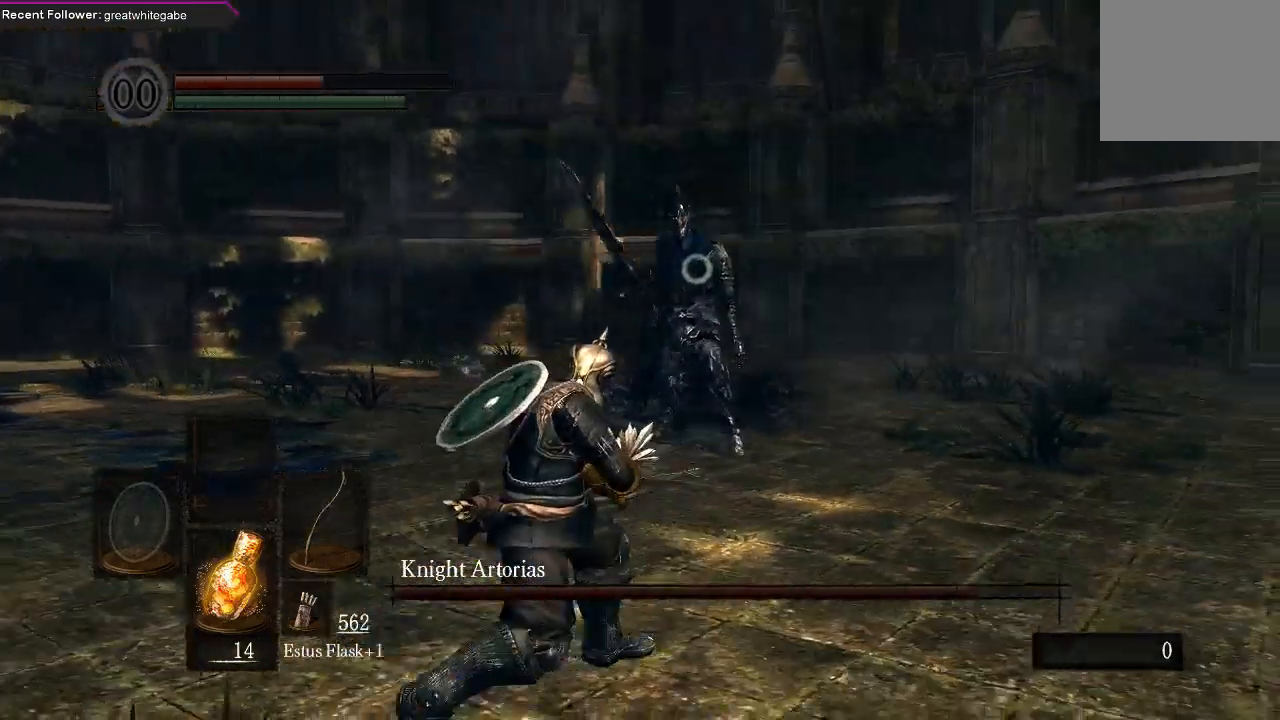
{"buttons": [], "left_stick": "down-left", "right_stick": "center", "events": []}
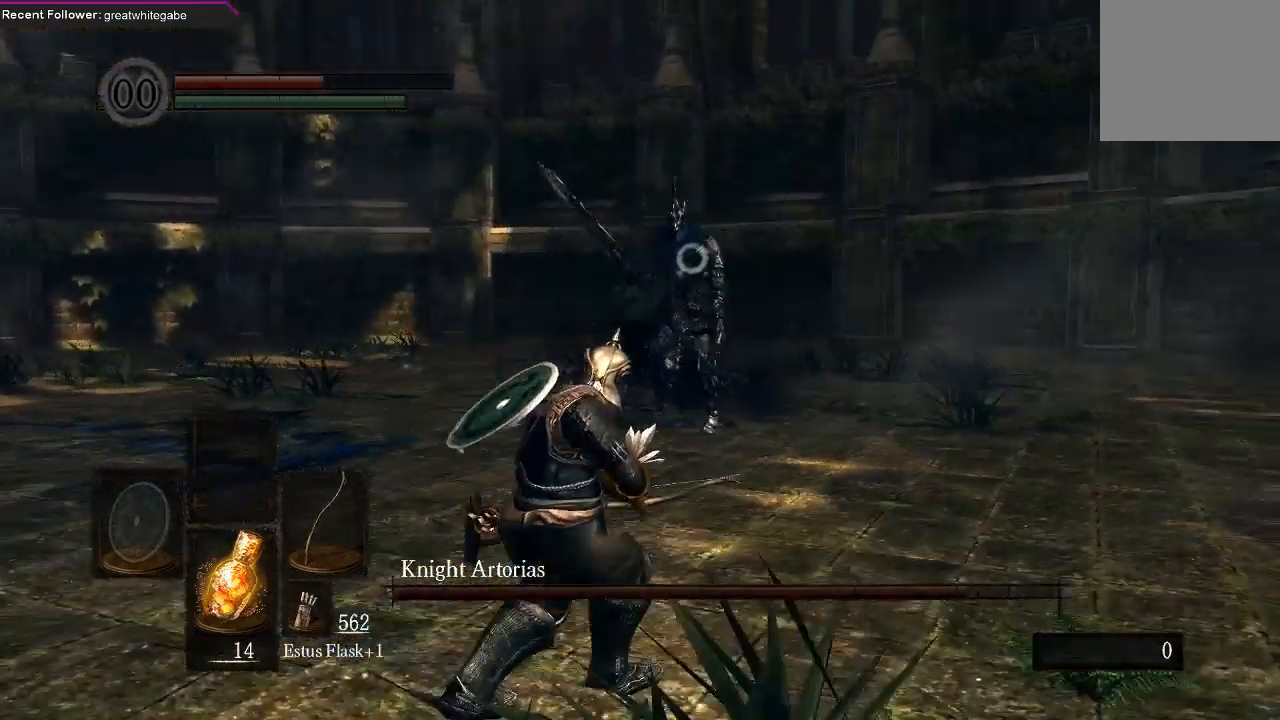
{"buttons": [], "left_stick": "down-left", "right_stick": "center", "events": []}
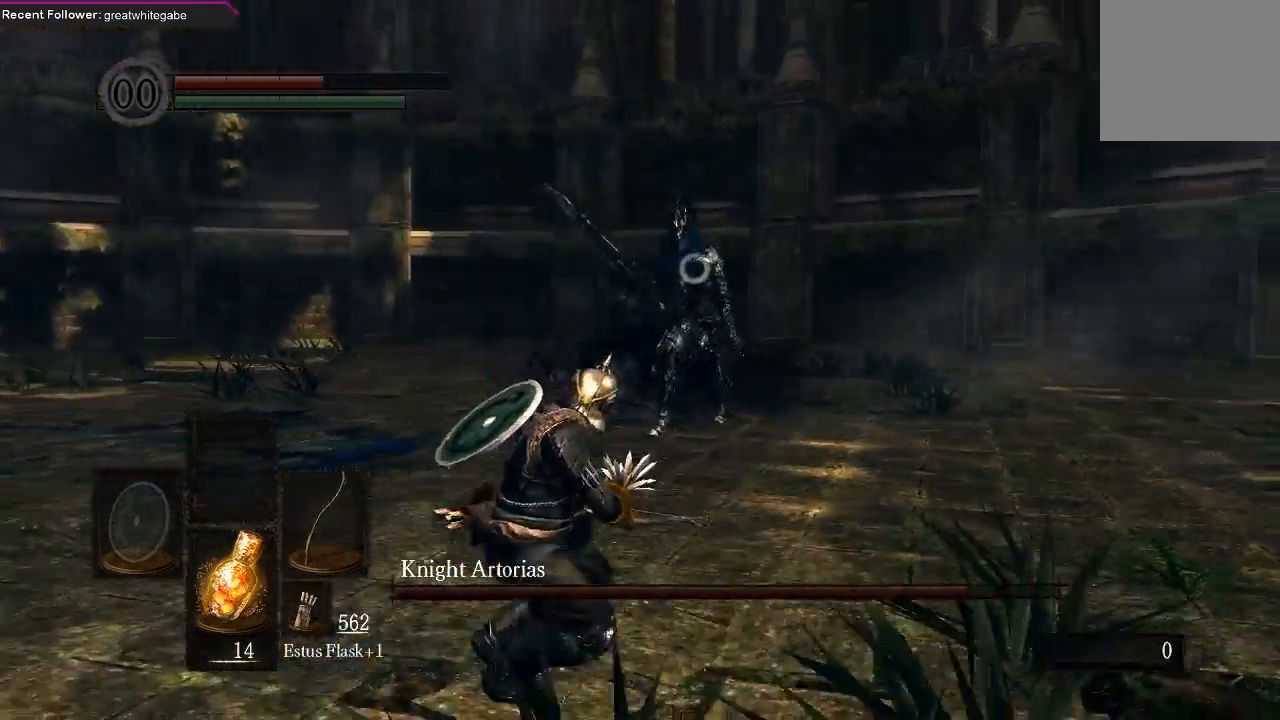
{"buttons": [], "left_stick": "up-left", "right_stick": "center", "events": [[67, "left_stick", "left"], [467, "left_stick", "up-left"]]}
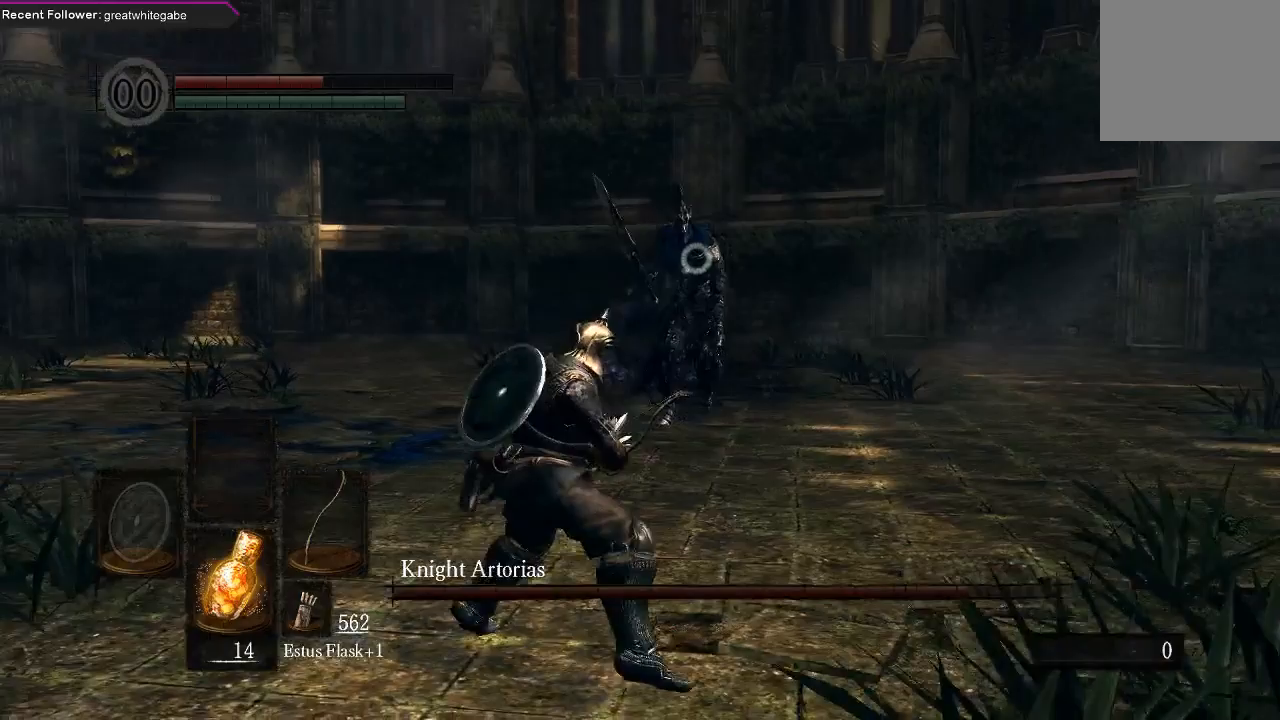
{"buttons": [], "left_stick": "down-left", "right_stick": "center", "events": [[267, "left_stick", "left"], [400, "left_stick", "down-left"]]}
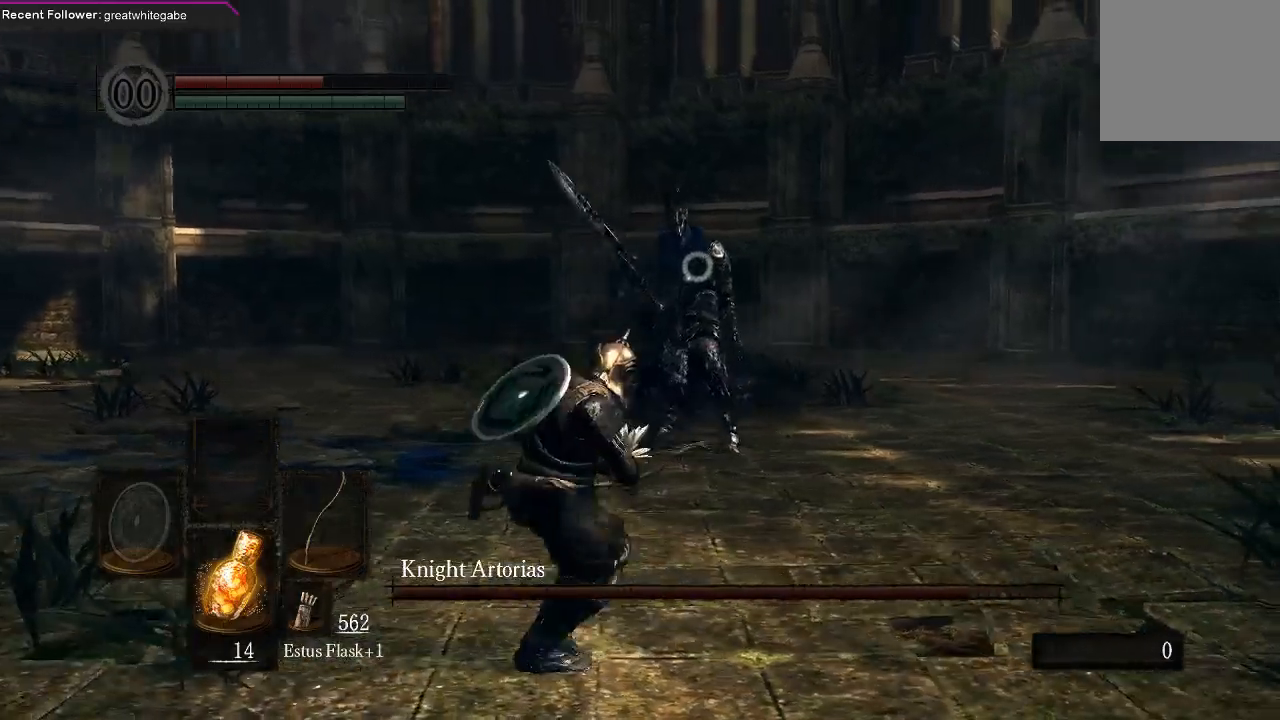
{"buttons": [], "left_stick": "down-left", "right_stick": "center", "events": []}
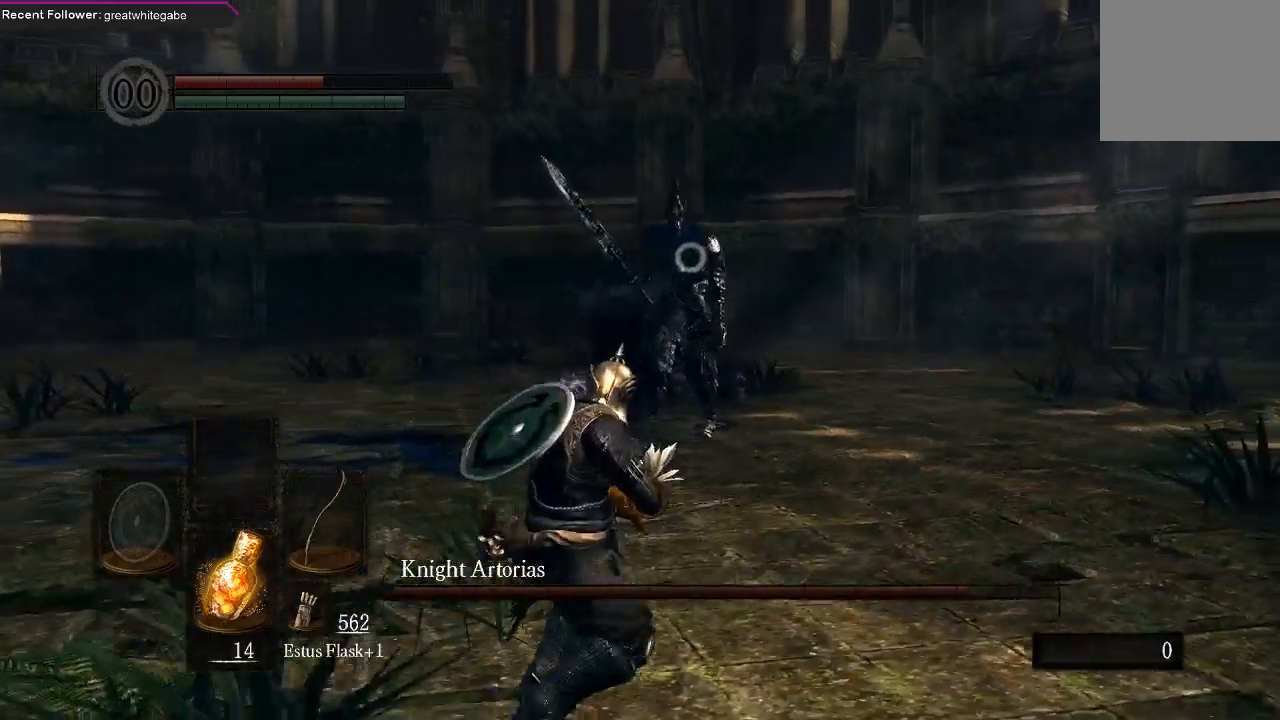
{"buttons": [], "left_stick": "up-left", "right_stick": "center", "events": [[67, "left_stick", "up-left"]]}
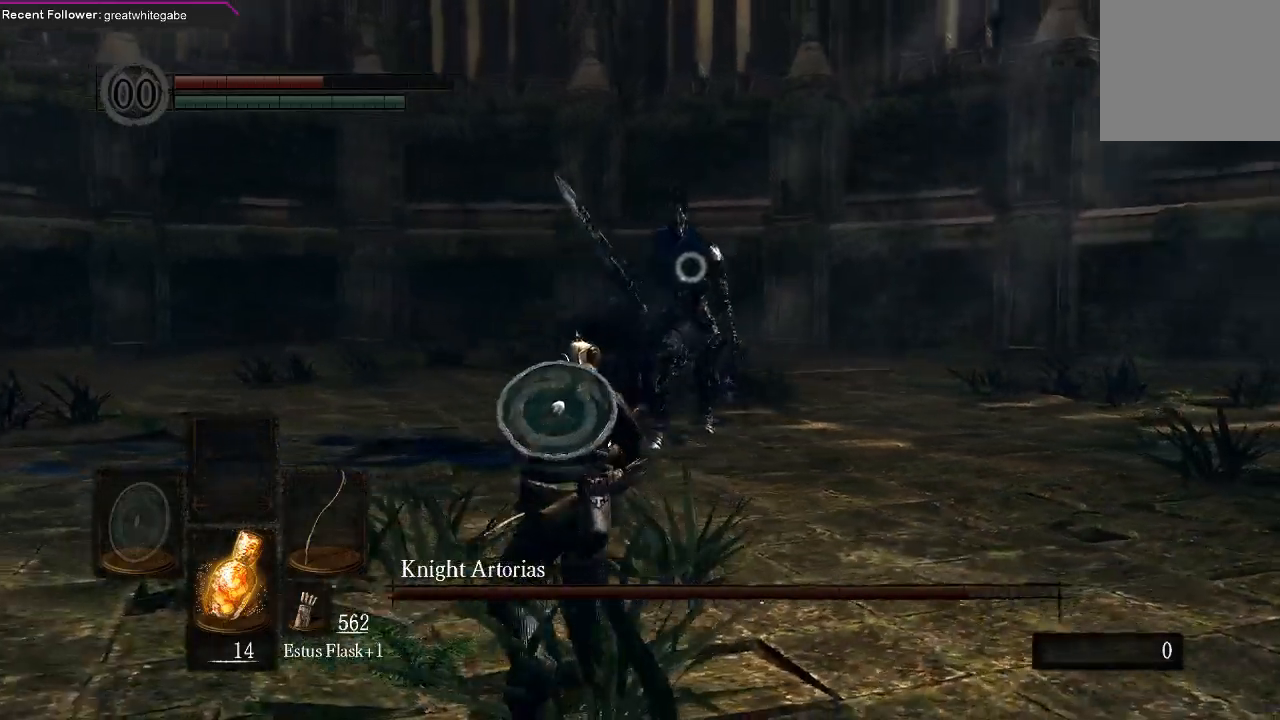
{"buttons": [], "left_stick": "down-left", "right_stick": "center", "events": [[133, "left_stick", "left"], [300, "left_stick", "down-left"]]}
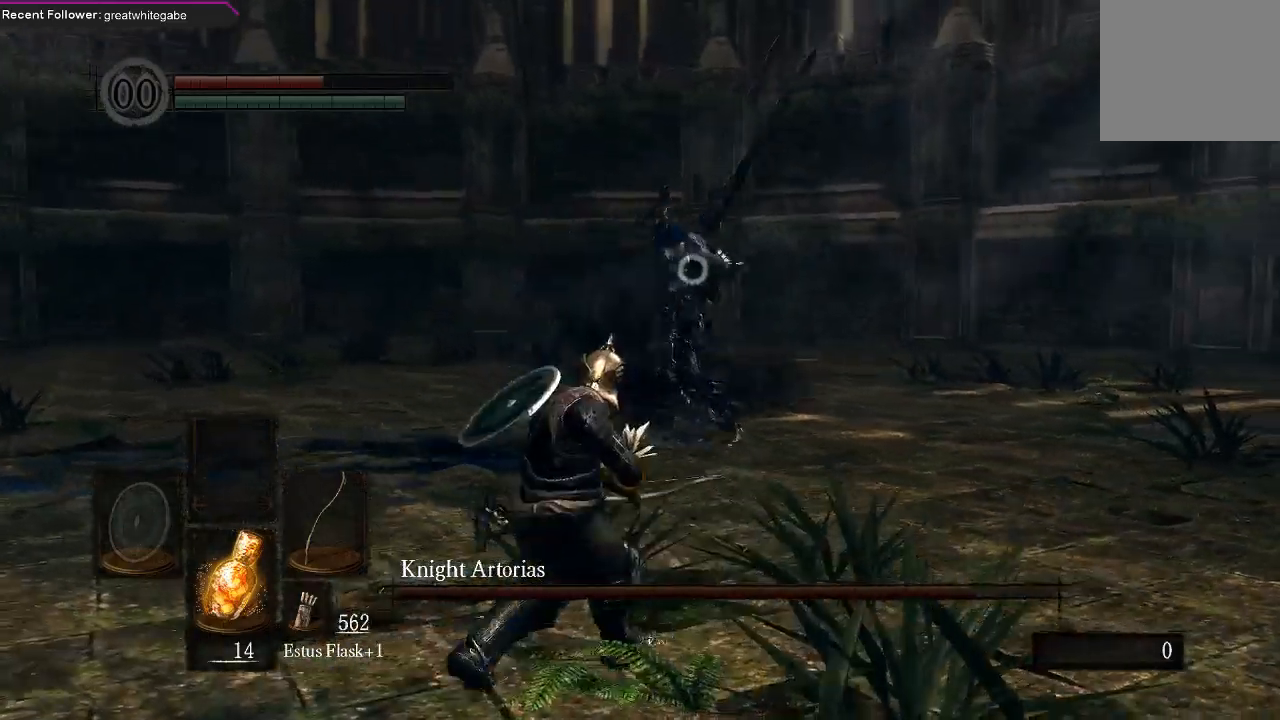
{"buttons": [], "left_stick": "down-left", "right_stick": "center", "events": []}
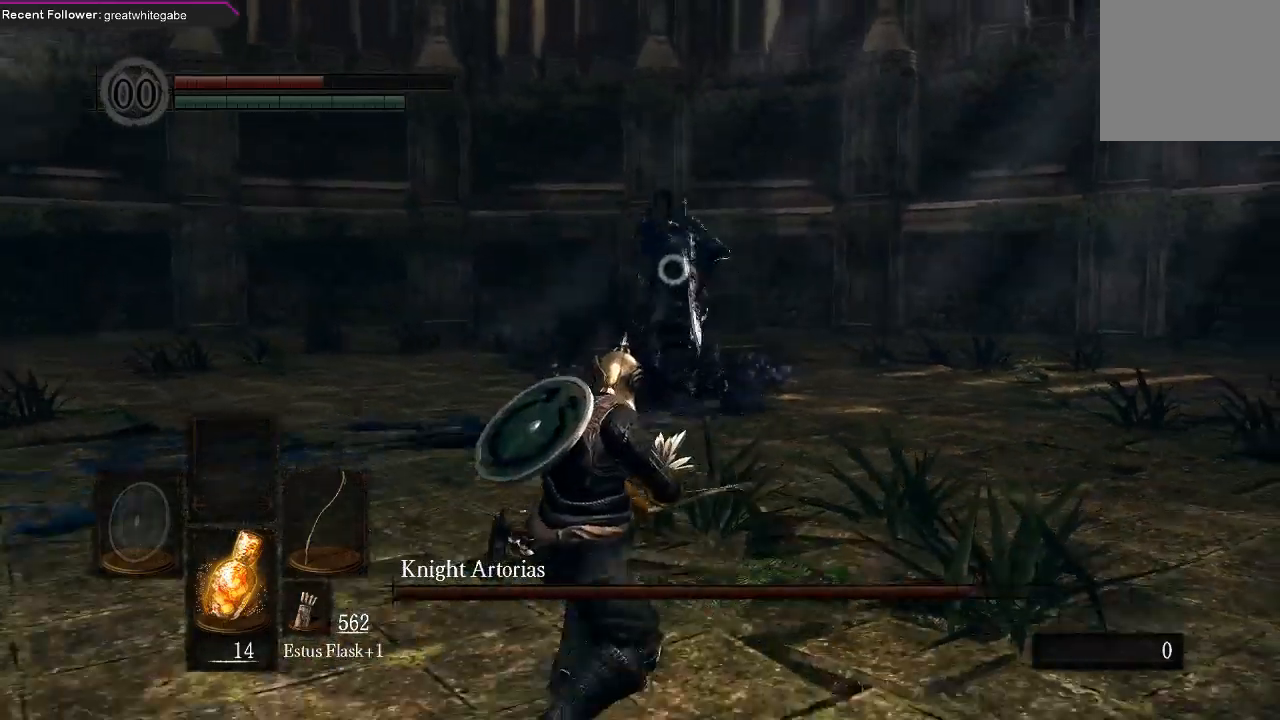
{"buttons": [], "left_stick": "down-left", "right_stick": "center", "events": []}
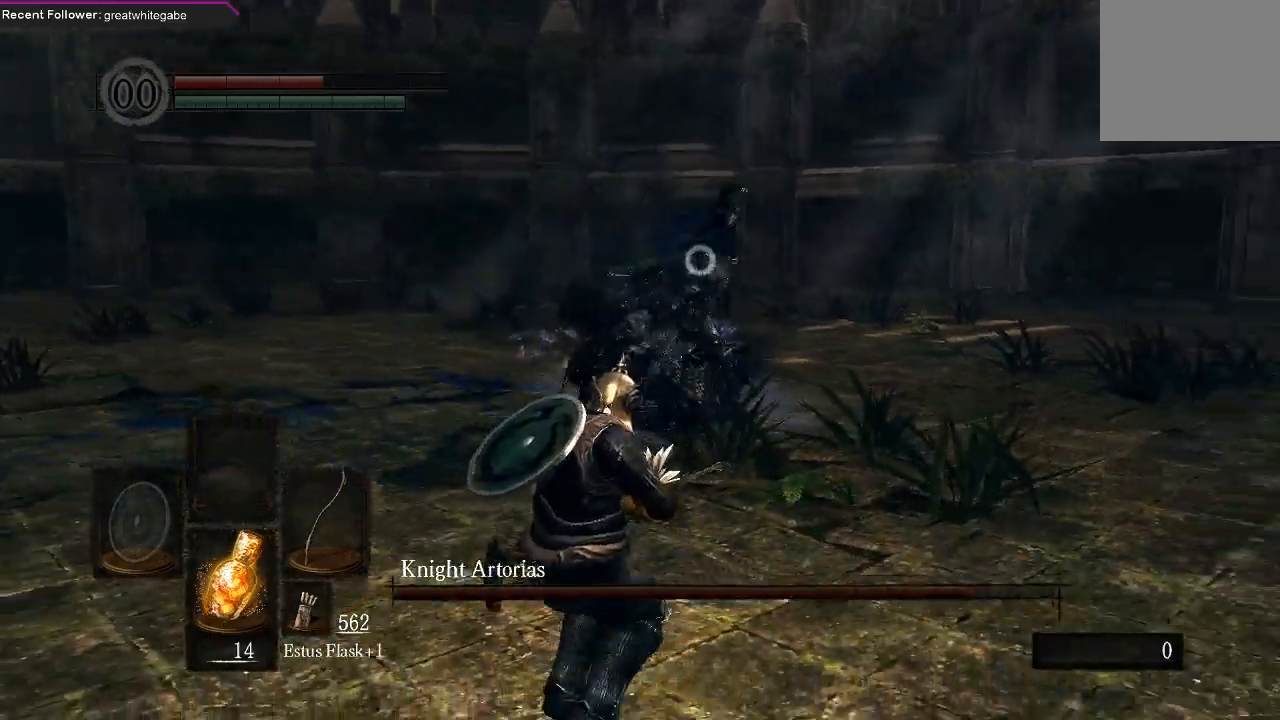
{"buttons": ["R1"], "left_stick": "center", "right_stick": "center", "events": [[100, "B", "down"], [133, "B", "up"], [333, "left_stick", "center"], [500, "R1", "down"]]}
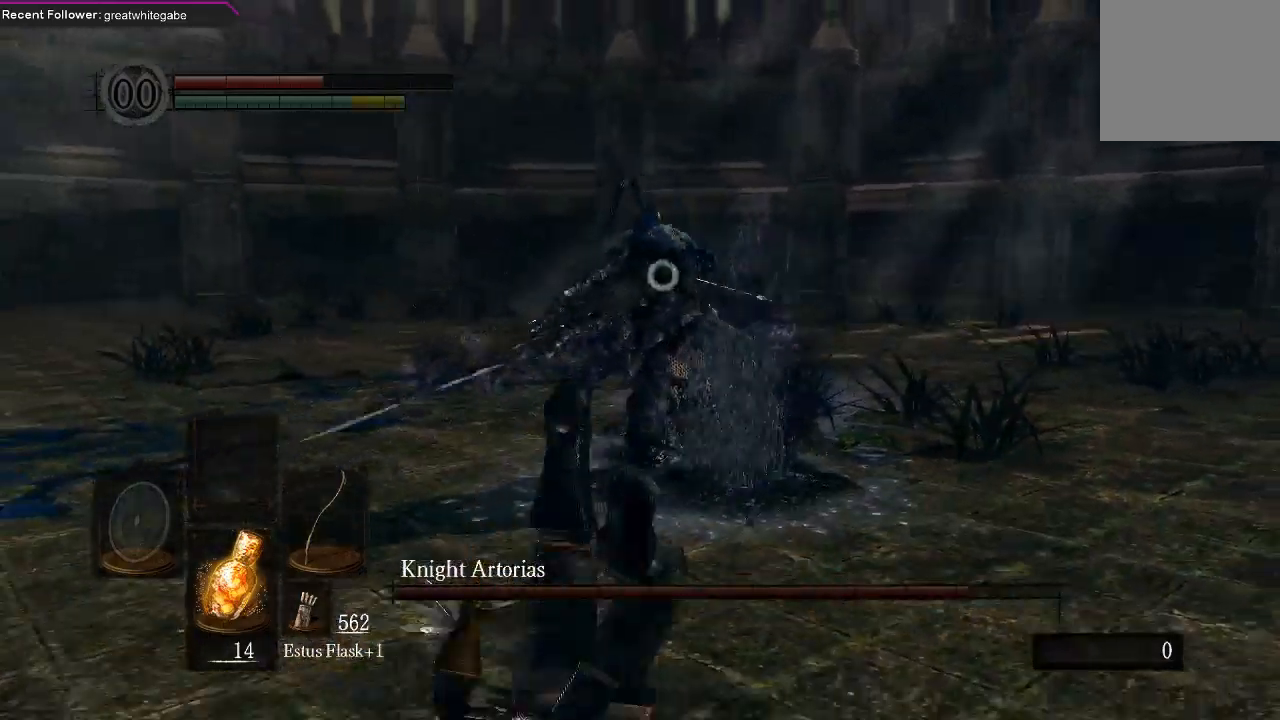
{"buttons": [], "left_stick": "center", "right_stick": "center", "events": [[100, "R1", "up"], [167, "R1", "down"], [233, "R1", "up"], [333, "R1", "down"], [433, "R1", "up"]]}
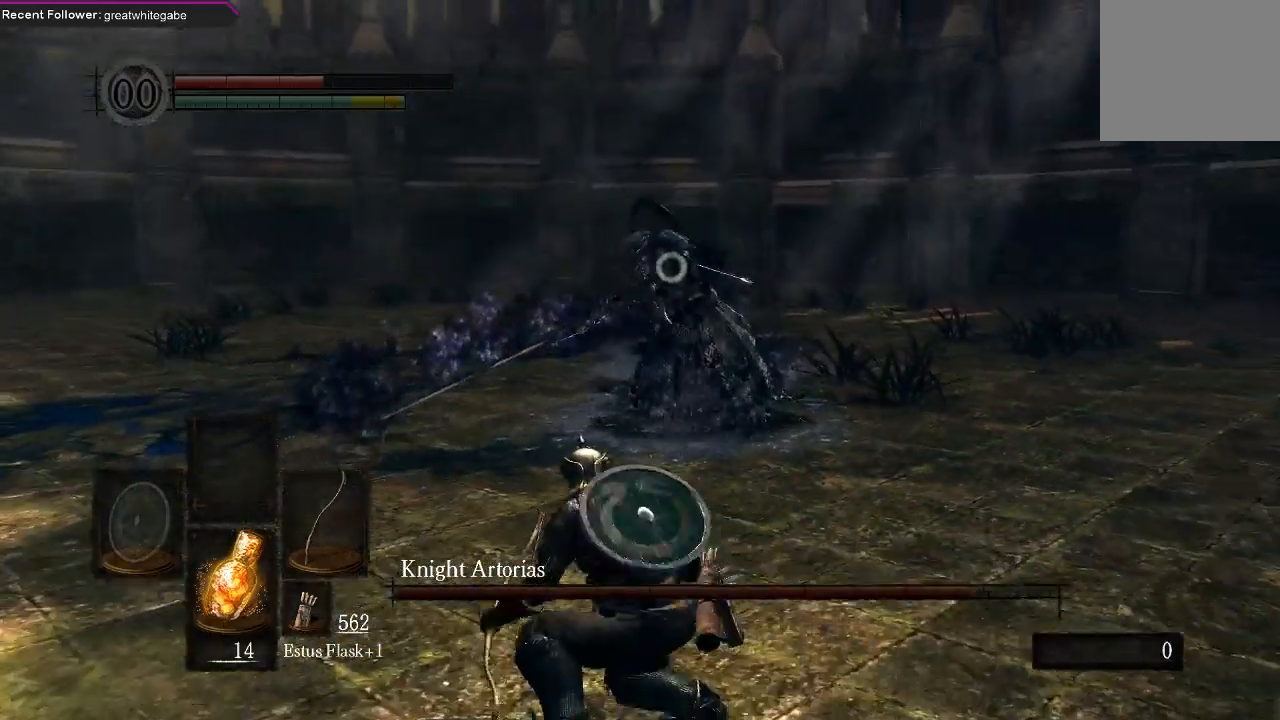
{"buttons": [], "left_stick": "center", "right_stick": "center", "events": []}
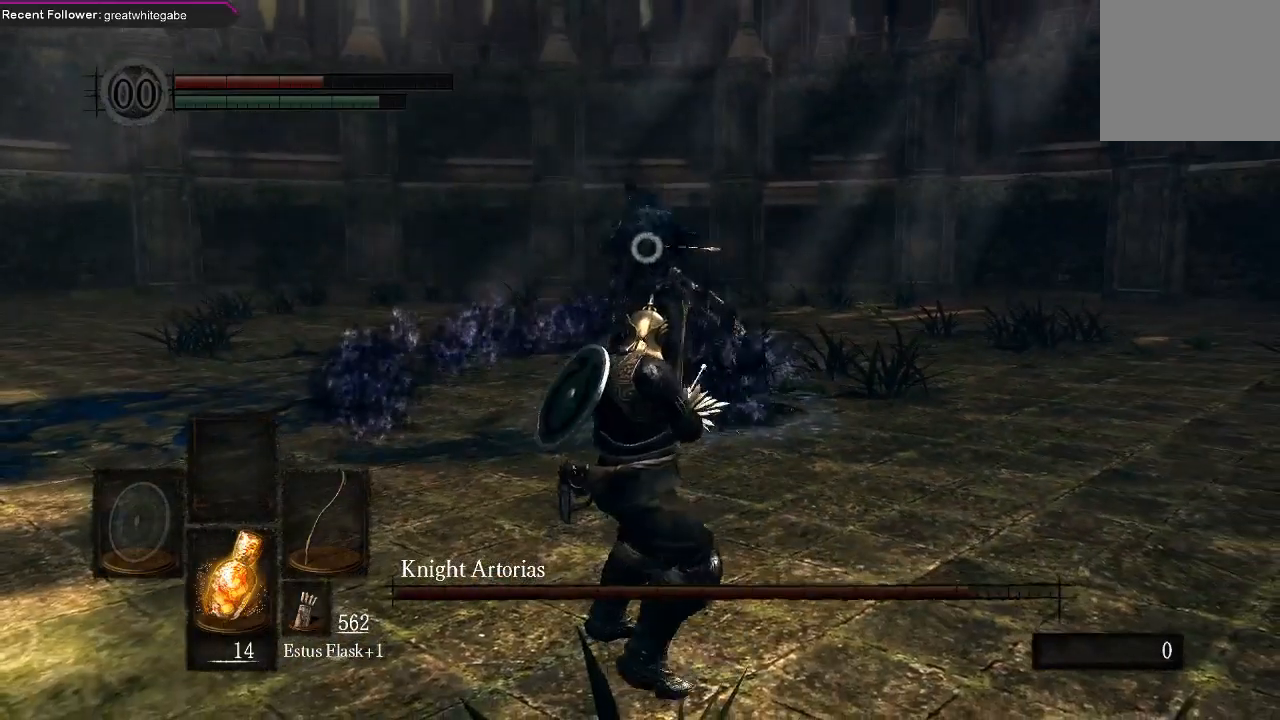
{"buttons": [], "left_stick": "center", "right_stick": "center", "events": []}
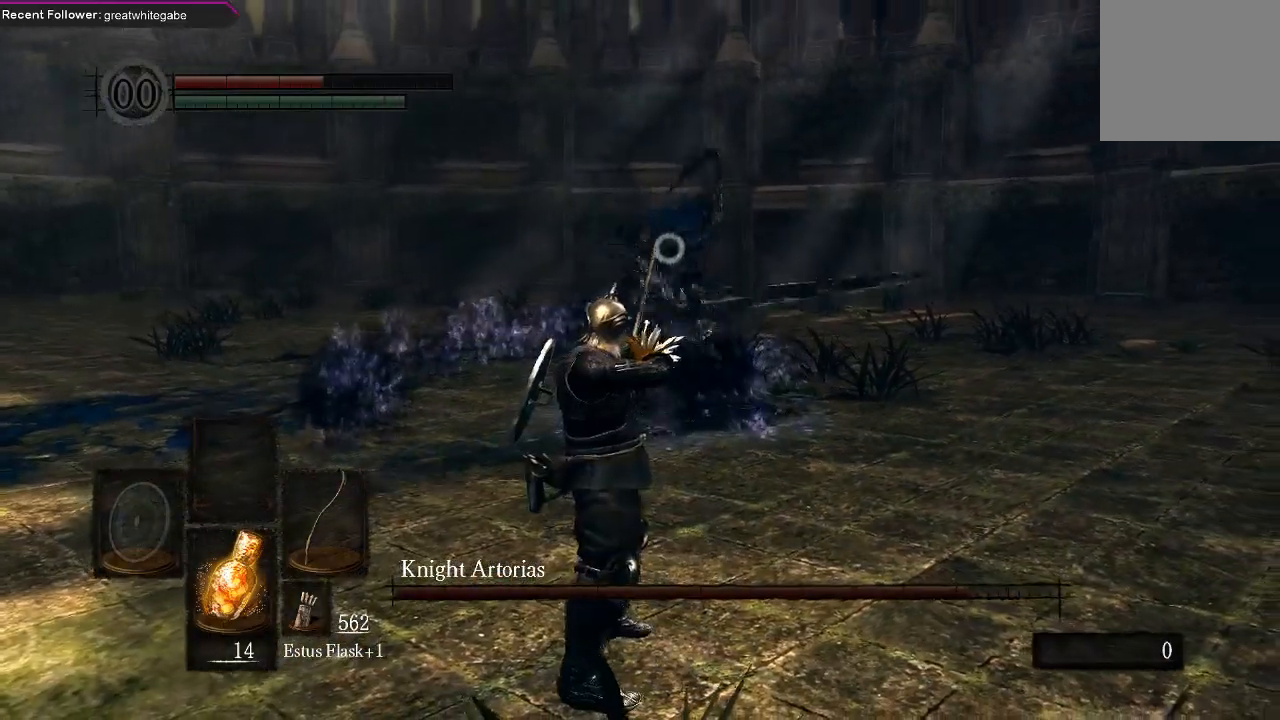
{"buttons": [], "left_stick": "down", "right_stick": "center", "events": [[167, "left_stick", "down"]]}
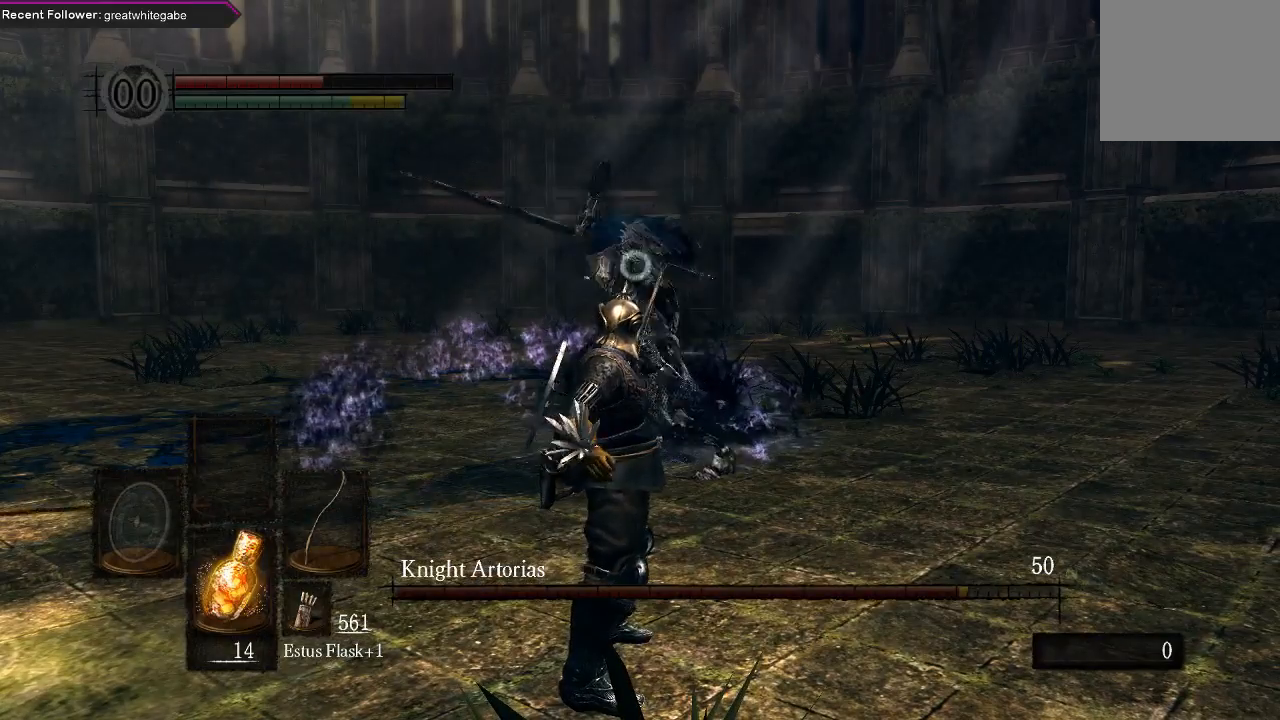
{"buttons": [], "left_stick": "down", "right_stick": "center", "events": [[400, "B", "down"], [467, "B", "up"]]}
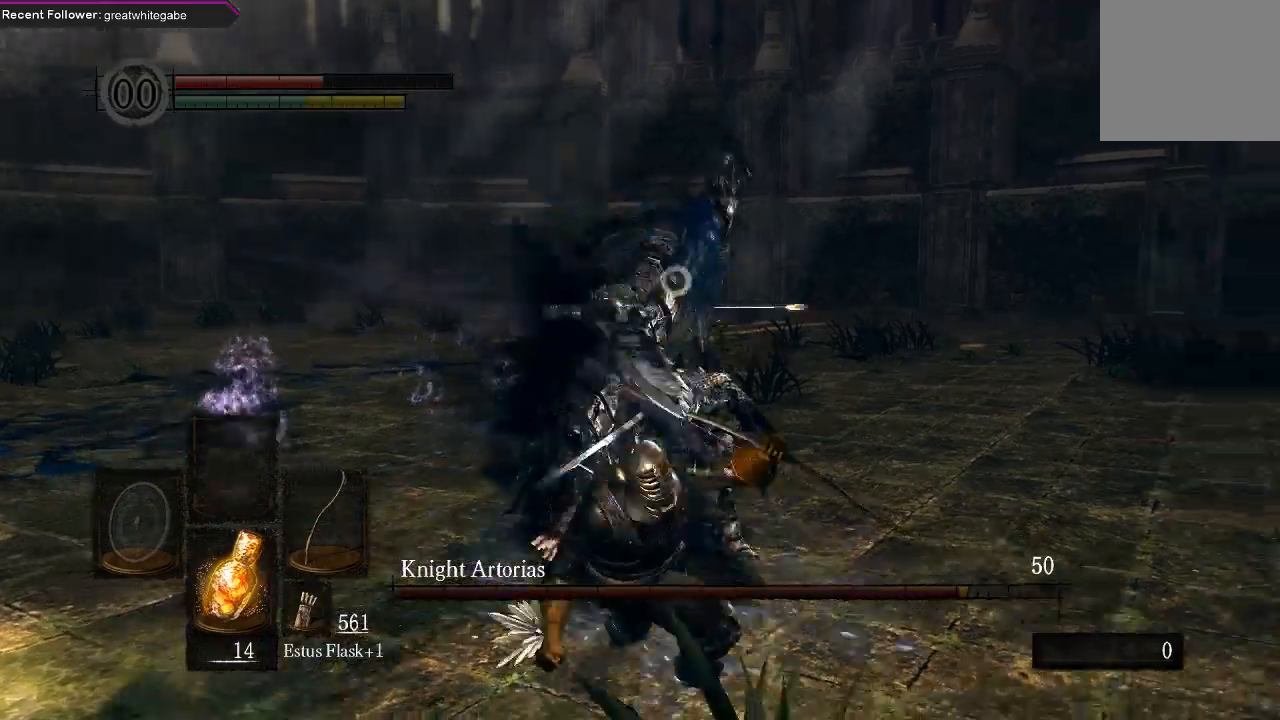
{"buttons": [], "left_stick": "down-left", "right_stick": "center", "events": [[433, "left_stick", "down-left"]]}
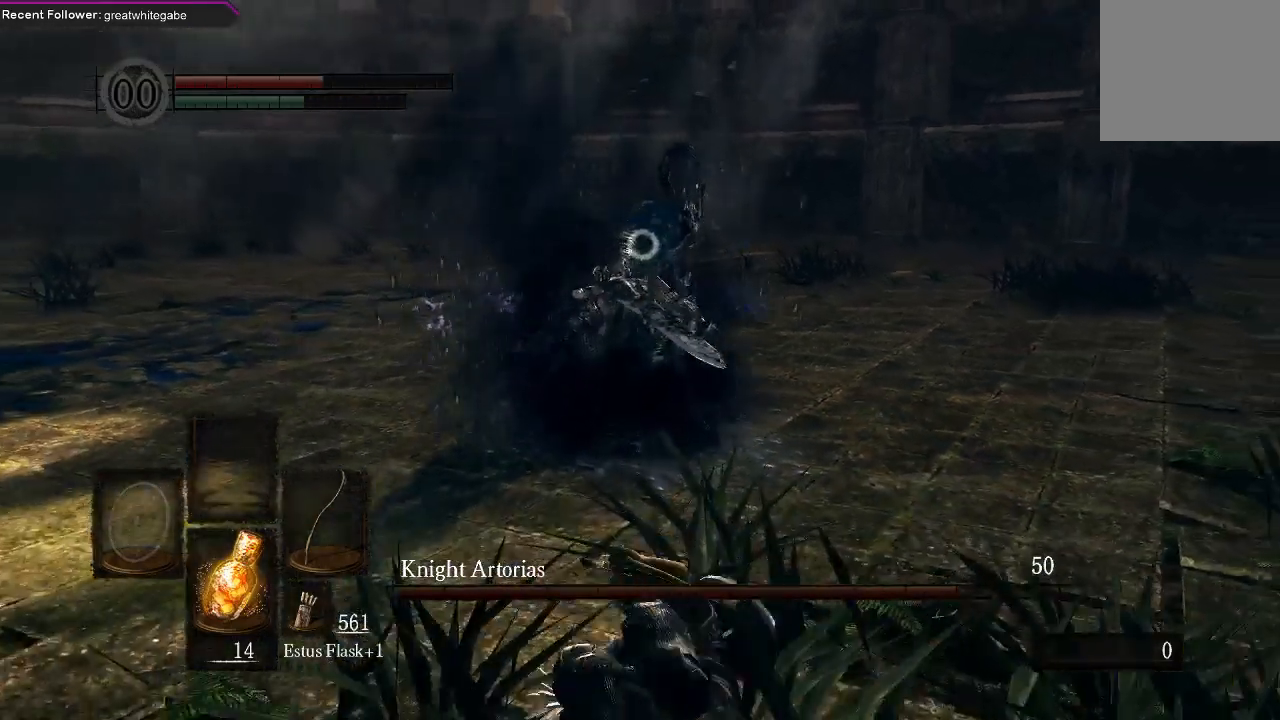
{"buttons": [], "left_stick": "left", "right_stick": "center", "events": [[67, "left_stick", "center"], [233, "left_stick", "left"]]}
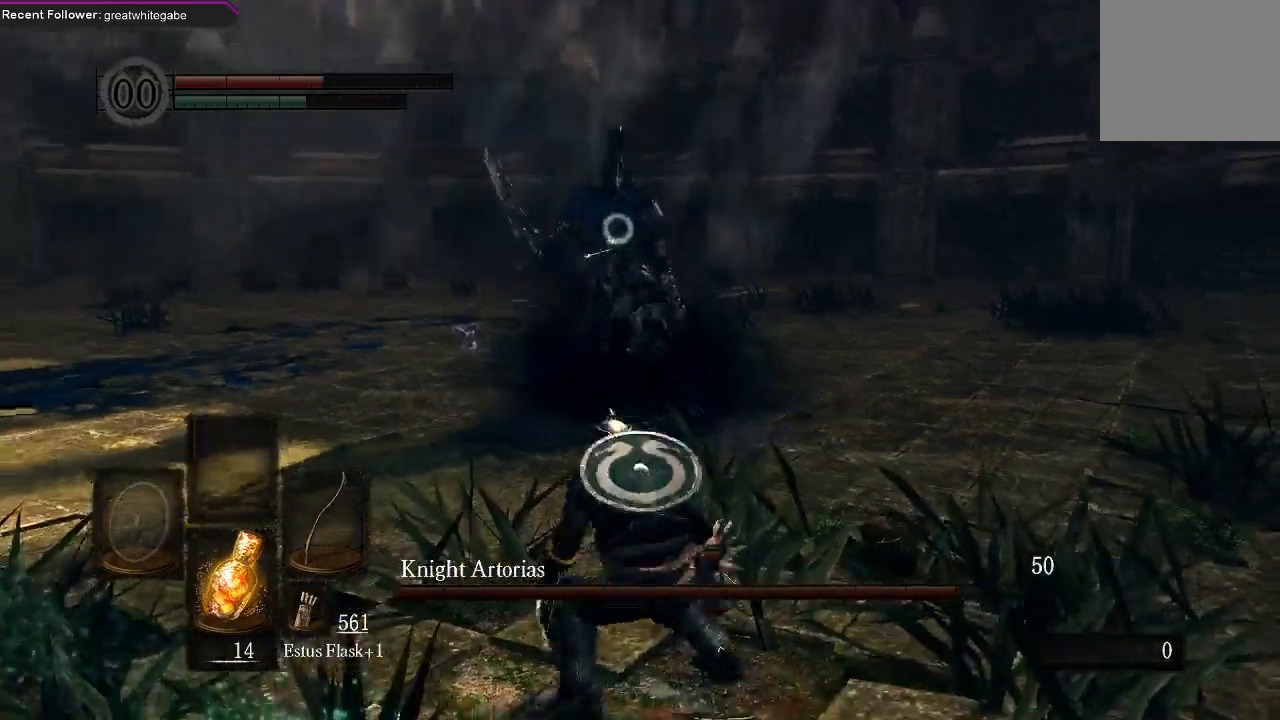
{"buttons": [], "left_stick": "left", "right_stick": "center", "events": []}
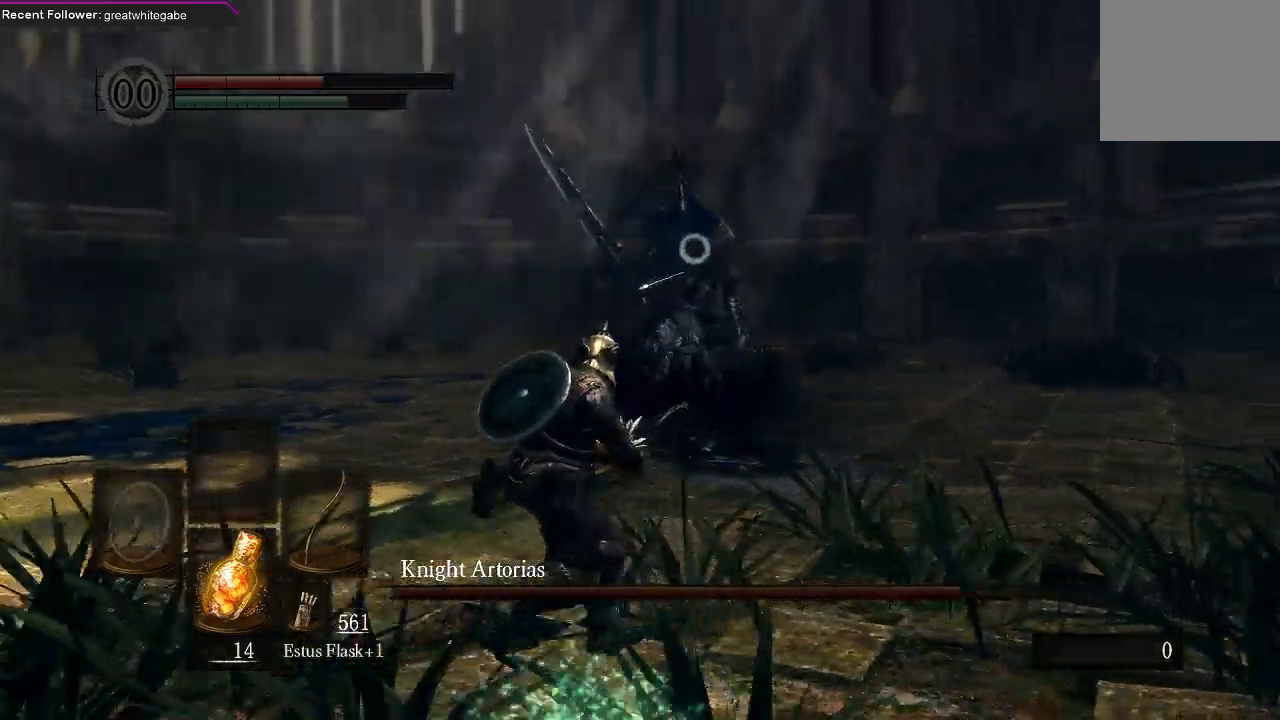
{"buttons": [], "left_stick": "down-left", "right_stick": "center", "events": [[367, "left_stick", "down-left"]]}
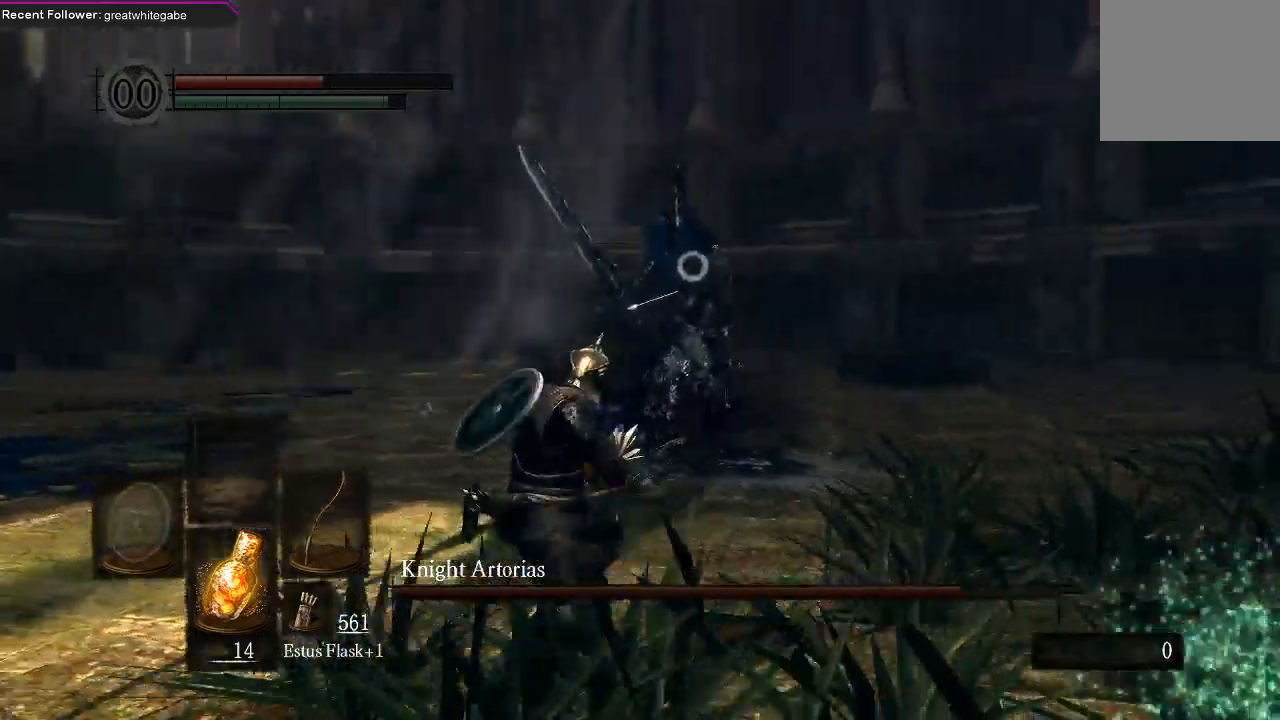
{"buttons": [], "left_stick": "down-left", "right_stick": "center", "events": []}
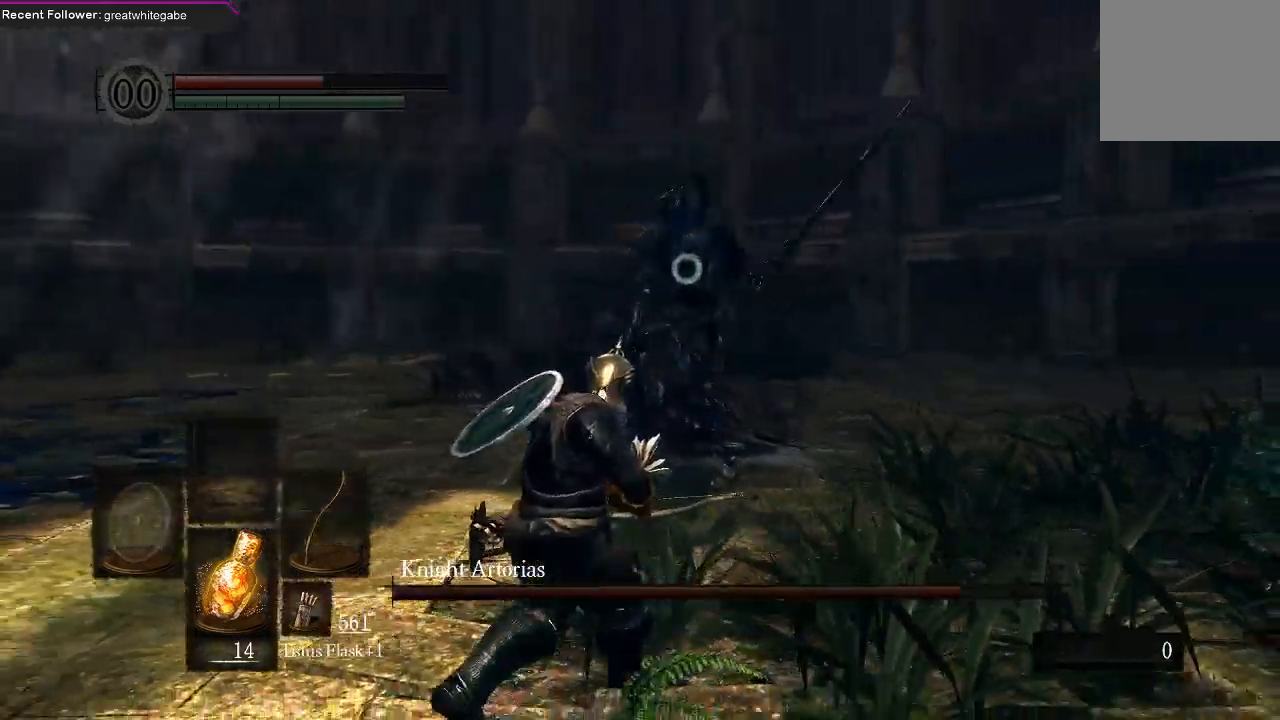
{"buttons": [], "left_stick": "down-left", "right_stick": "center", "events": [[367, "B", "down"], [467, "B", "up"]]}
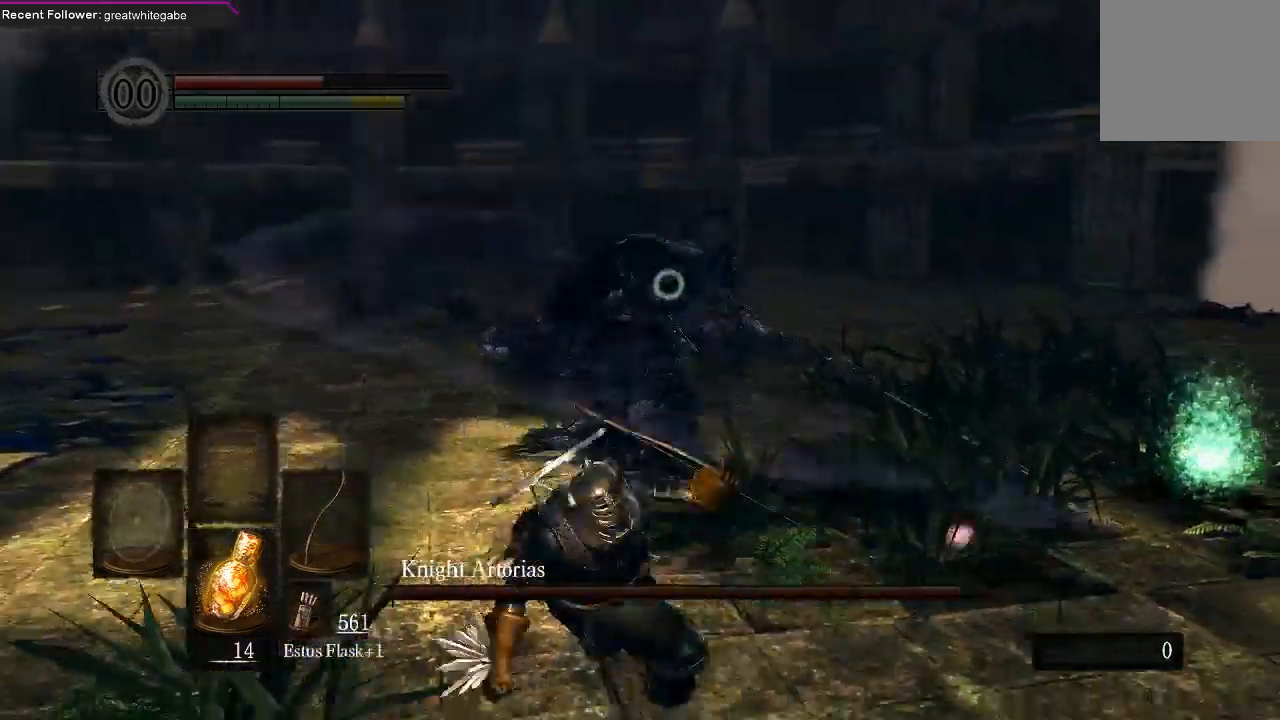
{"buttons": [], "left_stick": "left", "right_stick": "center", "events": [[300, "left_stick", "center"], [467, "left_stick", "left"]]}
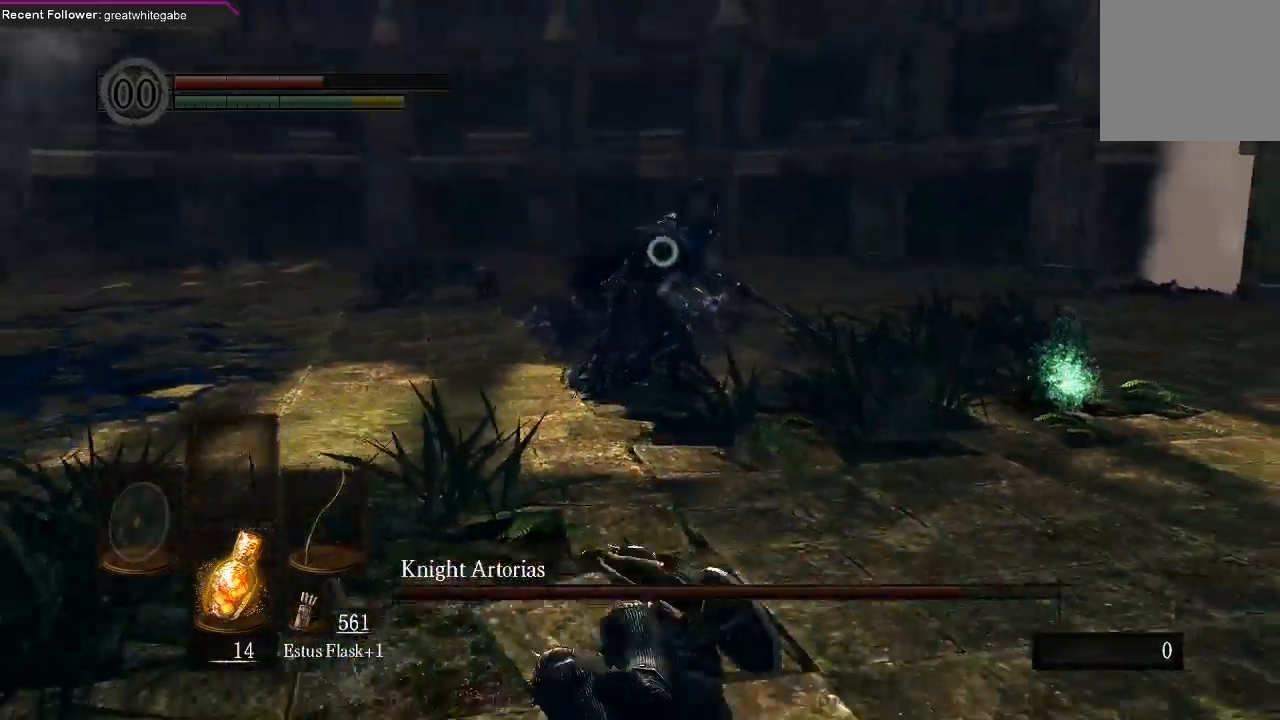
{"buttons": [], "left_stick": "left", "right_stick": "center", "events": []}